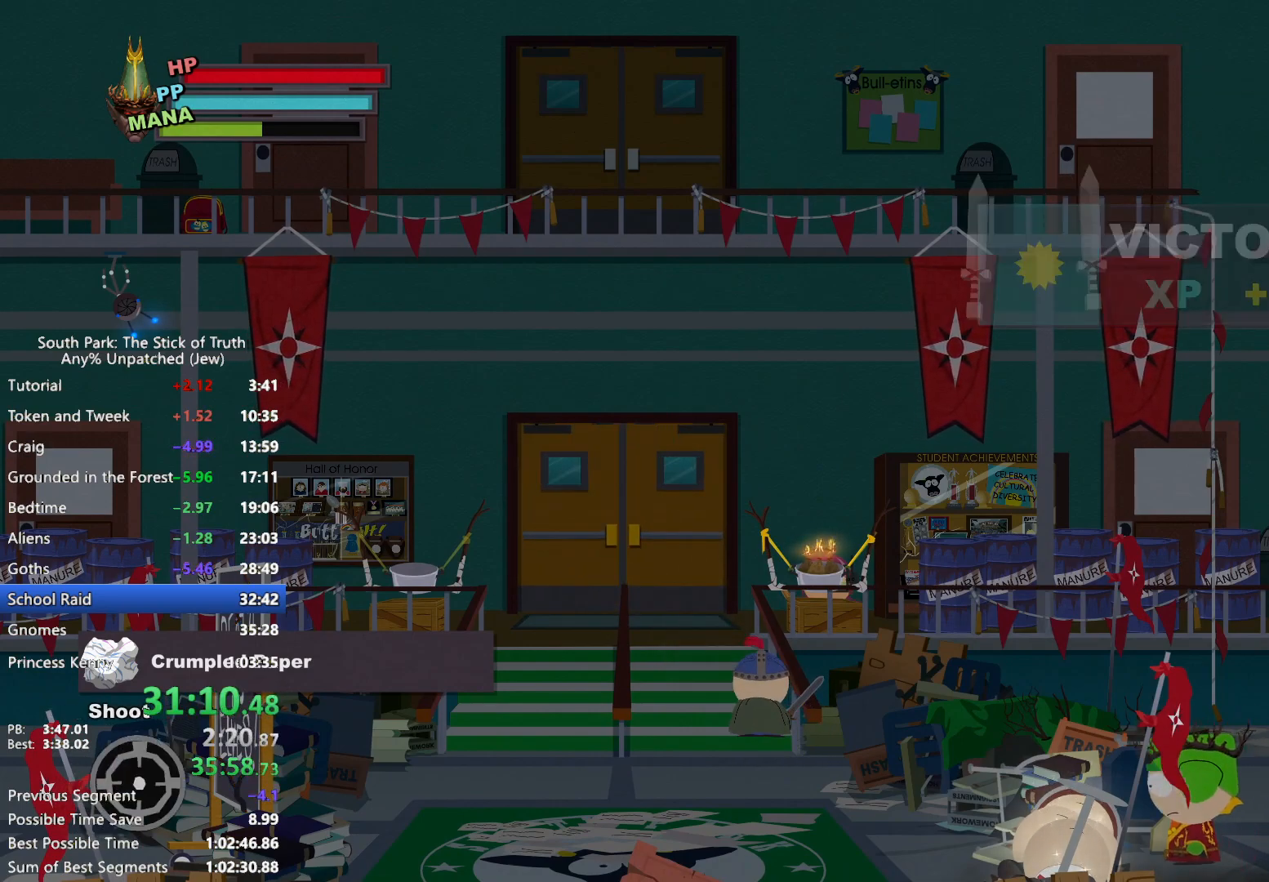
Gameplay with a controller (Xbox layout); each line is a JSON object with the inputs held at the frame after it. "events" lists button and stick changes between this image and that frame as [ms after this image, input, new state], when the widget could be followed in between. Not read: L3 R3.
{"buttons": [], "left_stick": "center", "right_stick": "center", "events": []}
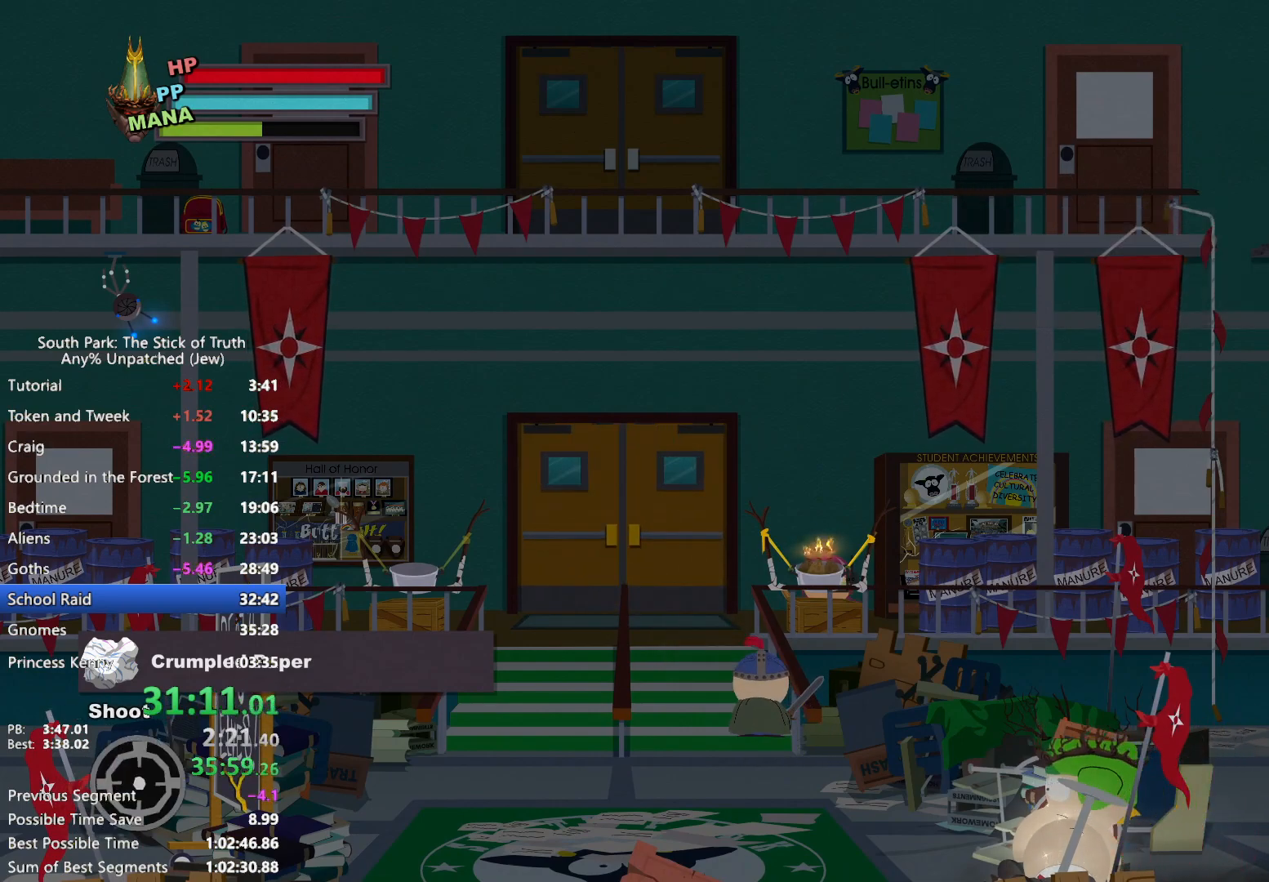
{"buttons": [], "left_stick": "down", "right_stick": "center", "events": [[400, "left_stick", "down"]]}
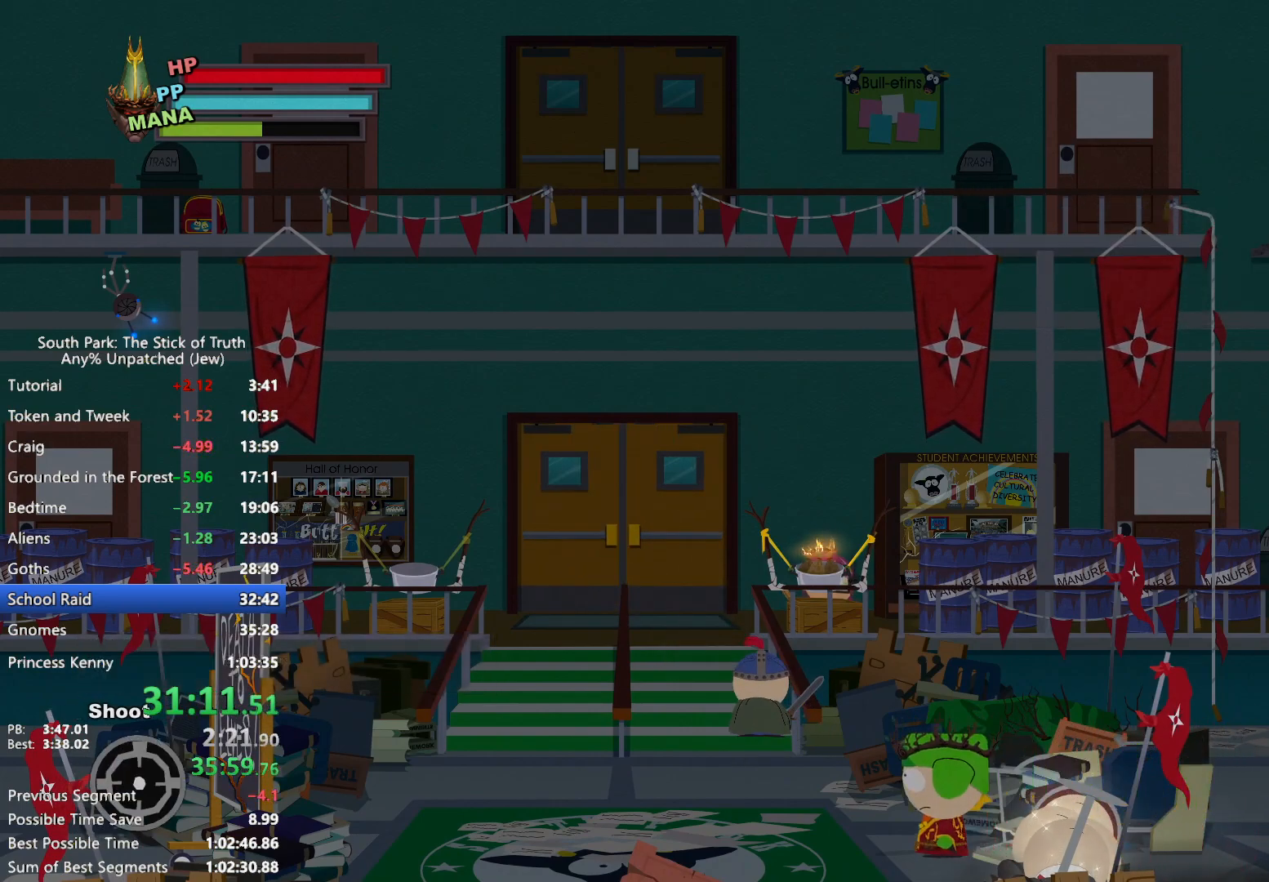
{"buttons": [], "left_stick": "center", "right_stick": "center", "events": [[67, "left_stick", "center"], [233, "left_stick", "left"], [400, "left_stick", "center"]]}
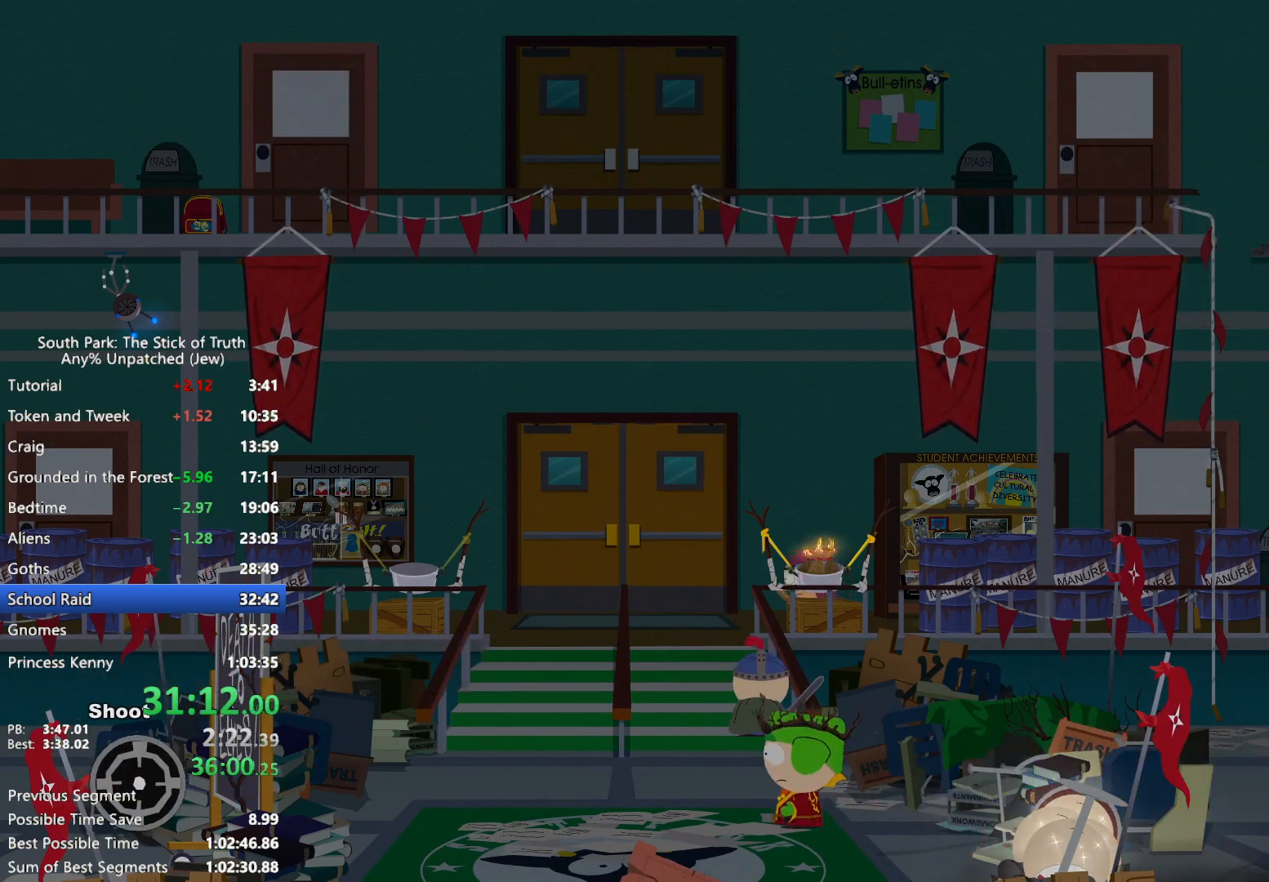
{"buttons": [], "left_stick": "center", "right_stick": "center", "events": [[67, "left_stick", "down"], [217, "left_stick", "center"], [250, "A", "down"], [300, "A", "up"], [383, "A", "down"], [417, "A", "up"]]}
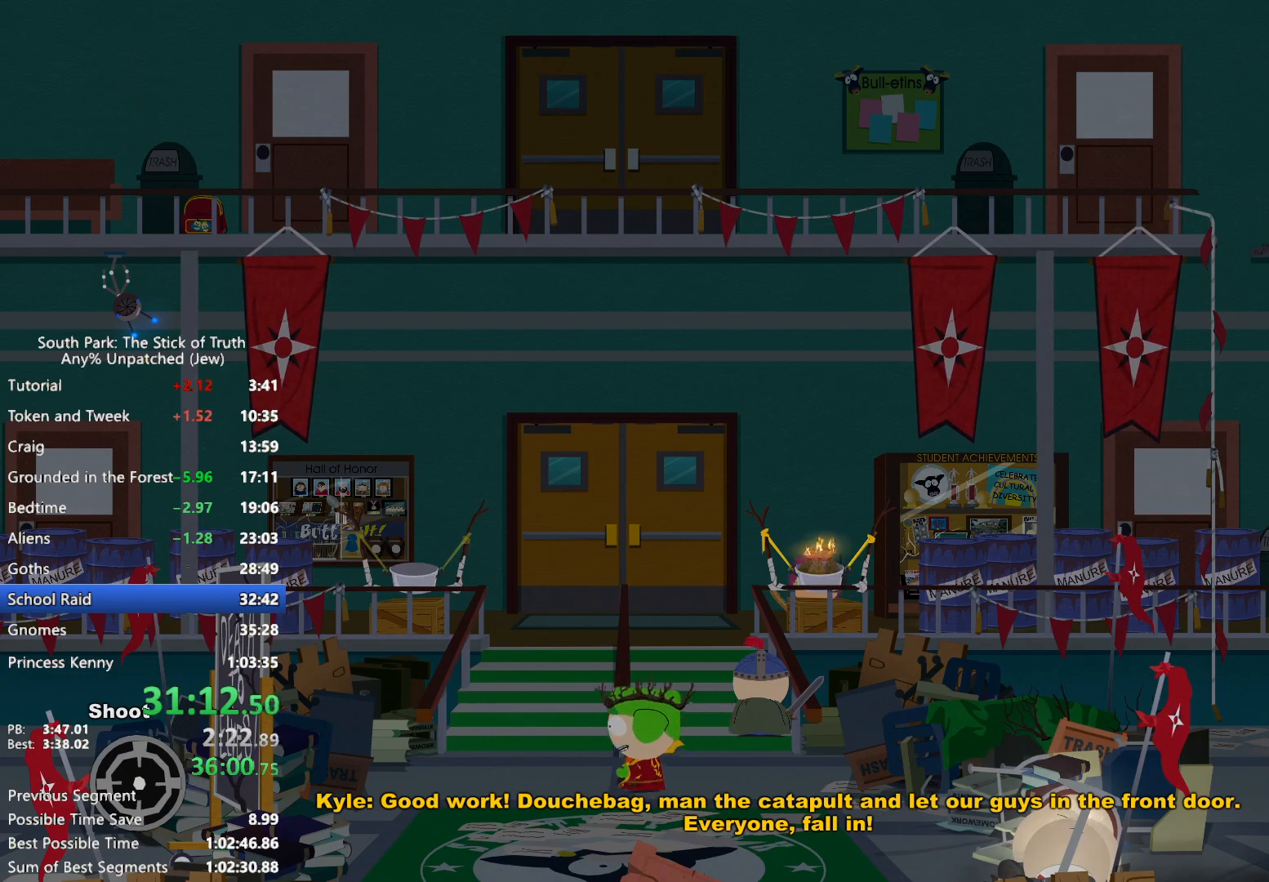
{"buttons": ["A"], "left_stick": "center", "right_stick": "center", "events": [[17, "A", "down"], [67, "A", "up"], [150, "A", "down"], [200, "A", "up"], [250, "A", "down"], [317, "A", "up"], [383, "A", "down"], [417, "A", "up"], [483, "A", "down"]]}
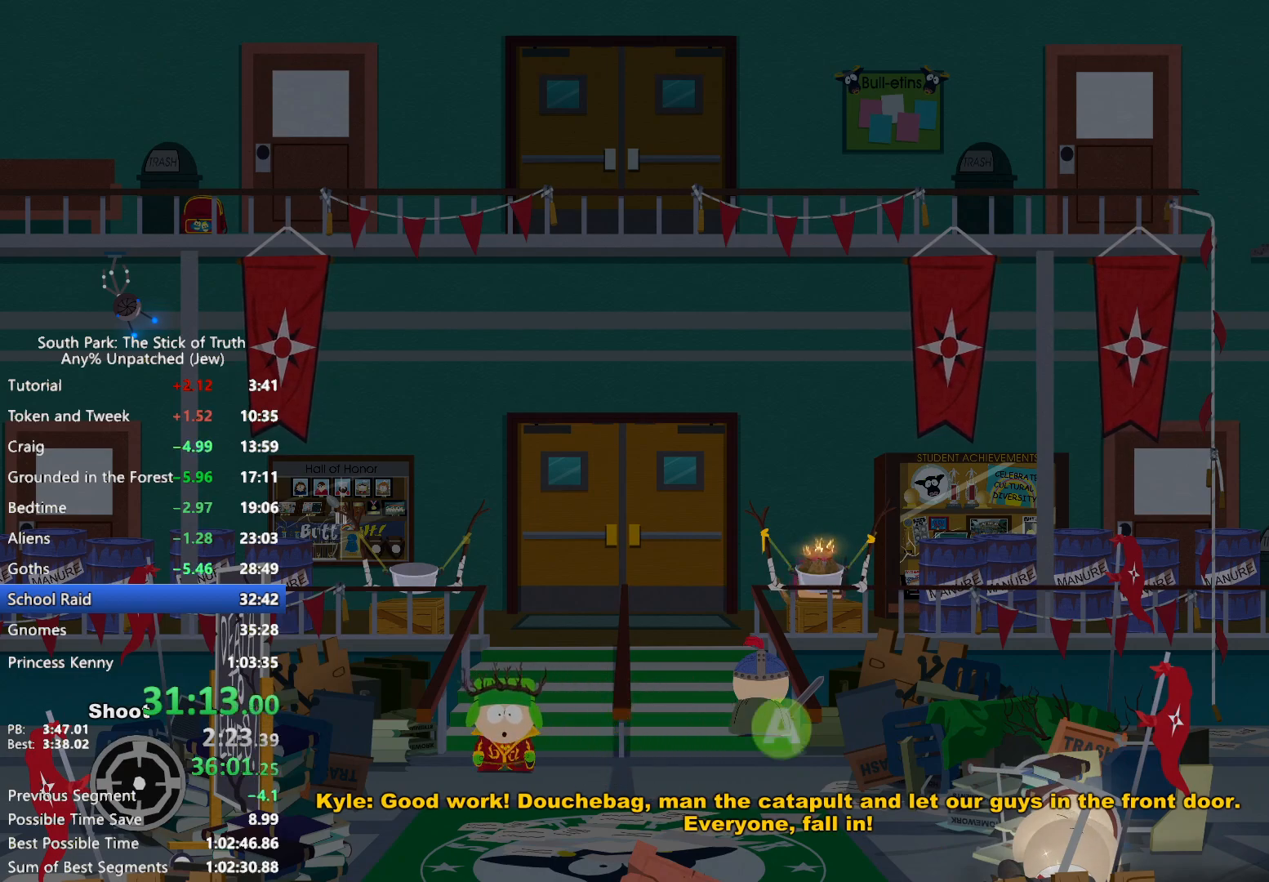
{"buttons": ["B"], "left_stick": "left", "right_stick": "center", "events": [[50, "A", "up"], [100, "A", "down"], [167, "A", "up"], [333, "B", "down"], [367, "left_stick", "left"]]}
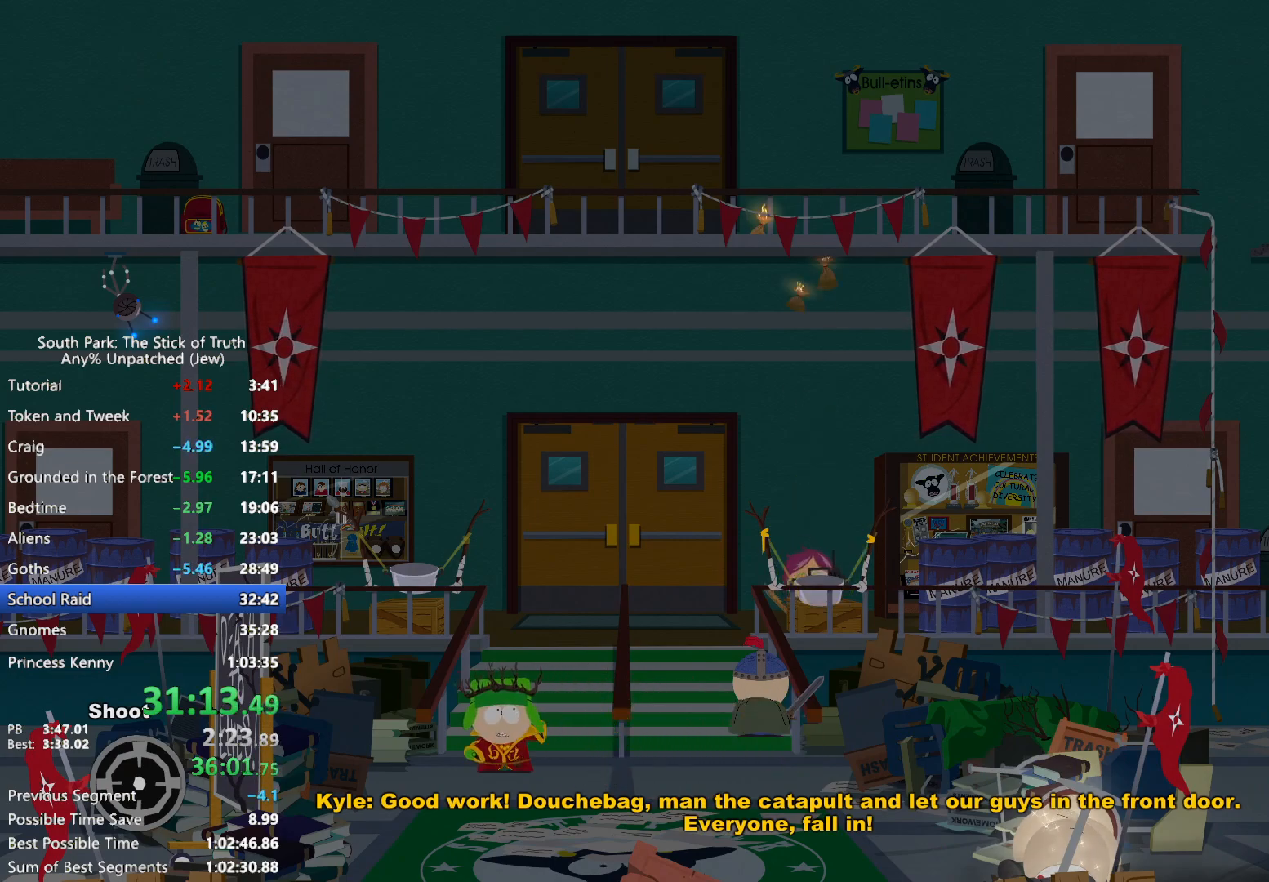
{"buttons": ["B"], "left_stick": "down", "right_stick": "center", "events": [[267, "left_stick", "down-left"], [400, "left_stick", "down"]]}
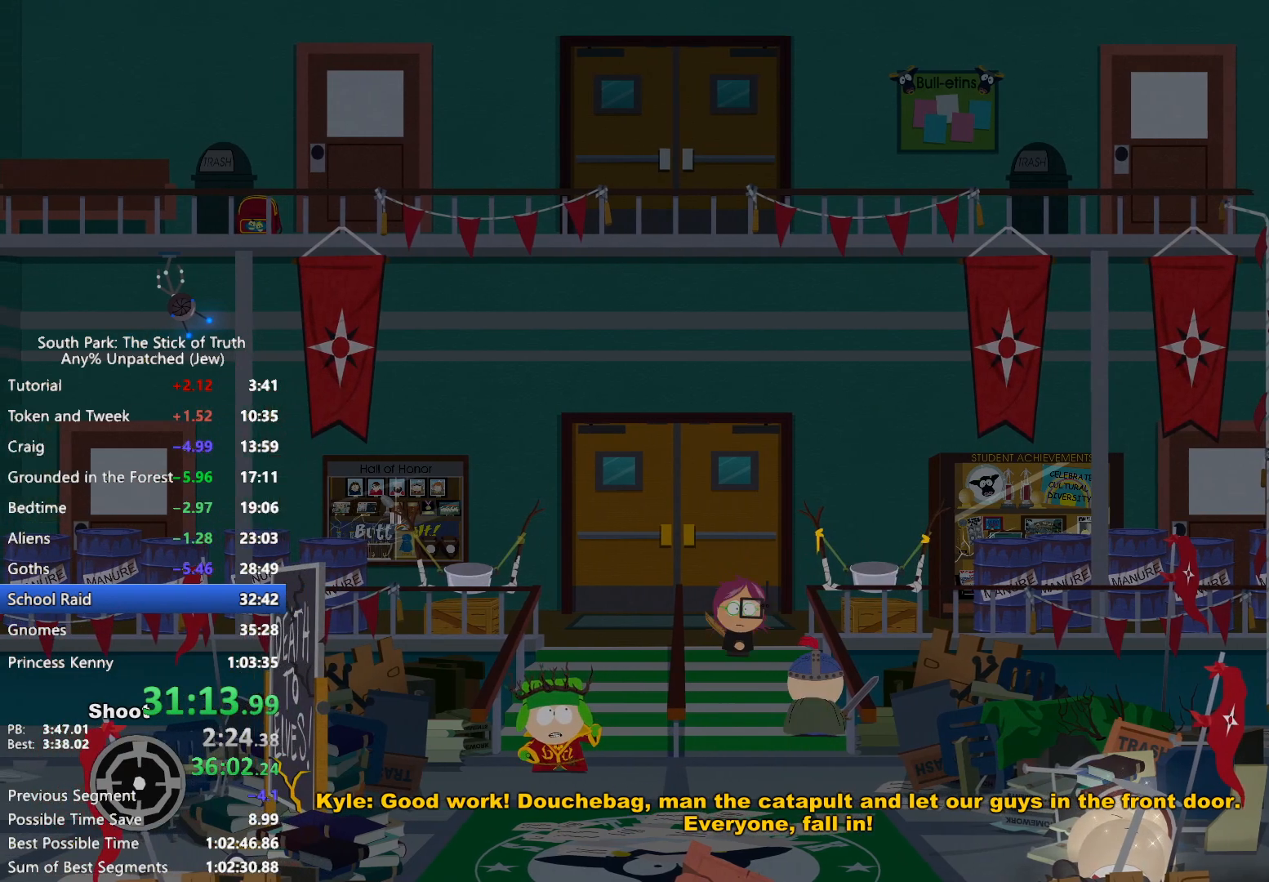
{"buttons": [], "left_stick": "down", "right_stick": "center", "events": [[100, "B", "up"], [200, "right_stick", "down"], [283, "right_stick", "up-left"], [433, "right_stick", "center"]]}
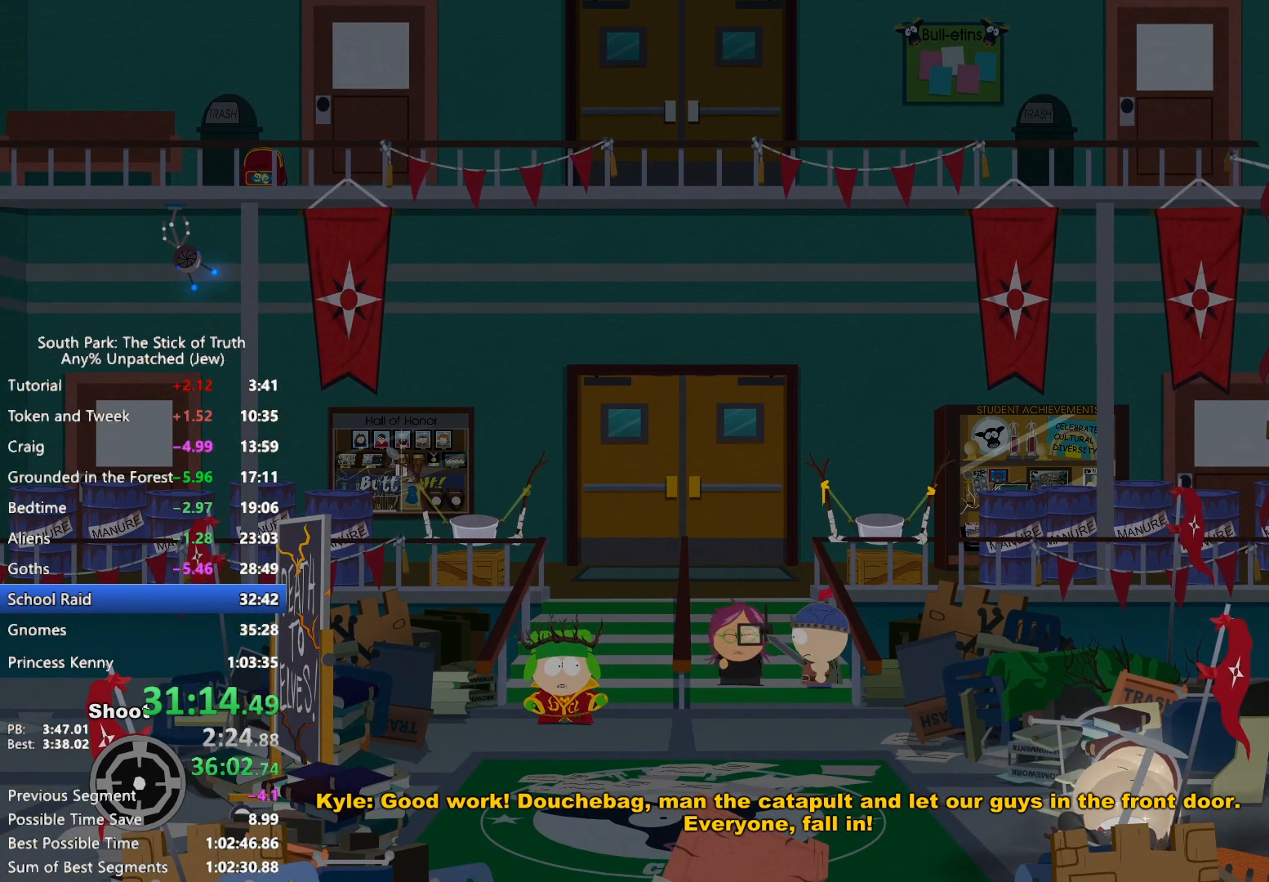
{"buttons": [], "left_stick": "center", "right_stick": "center", "events": [[333, "left_stick", "center"]]}
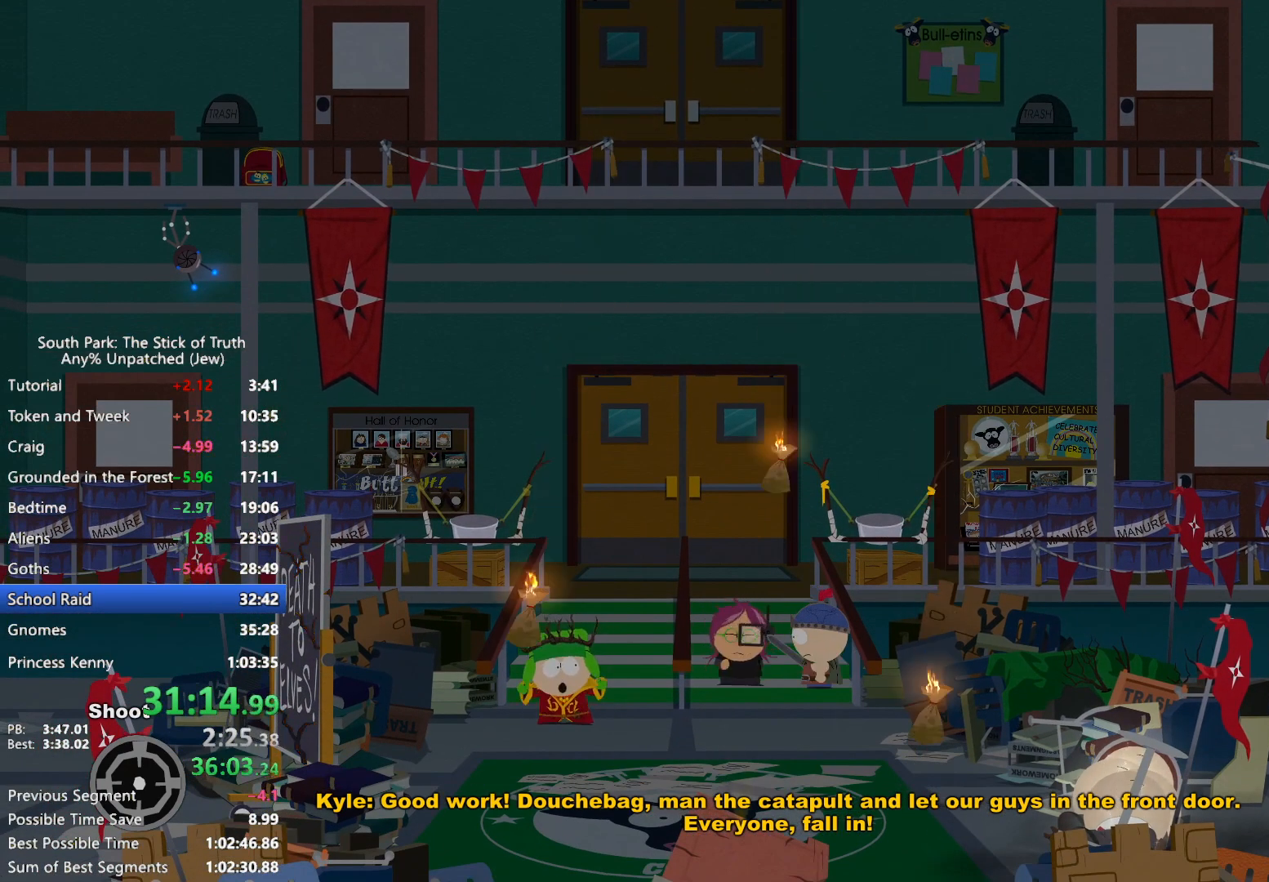
{"buttons": ["B"], "left_stick": "up", "right_stick": "center", "events": [[100, "left_stick", "up"], [150, "B", "down"]]}
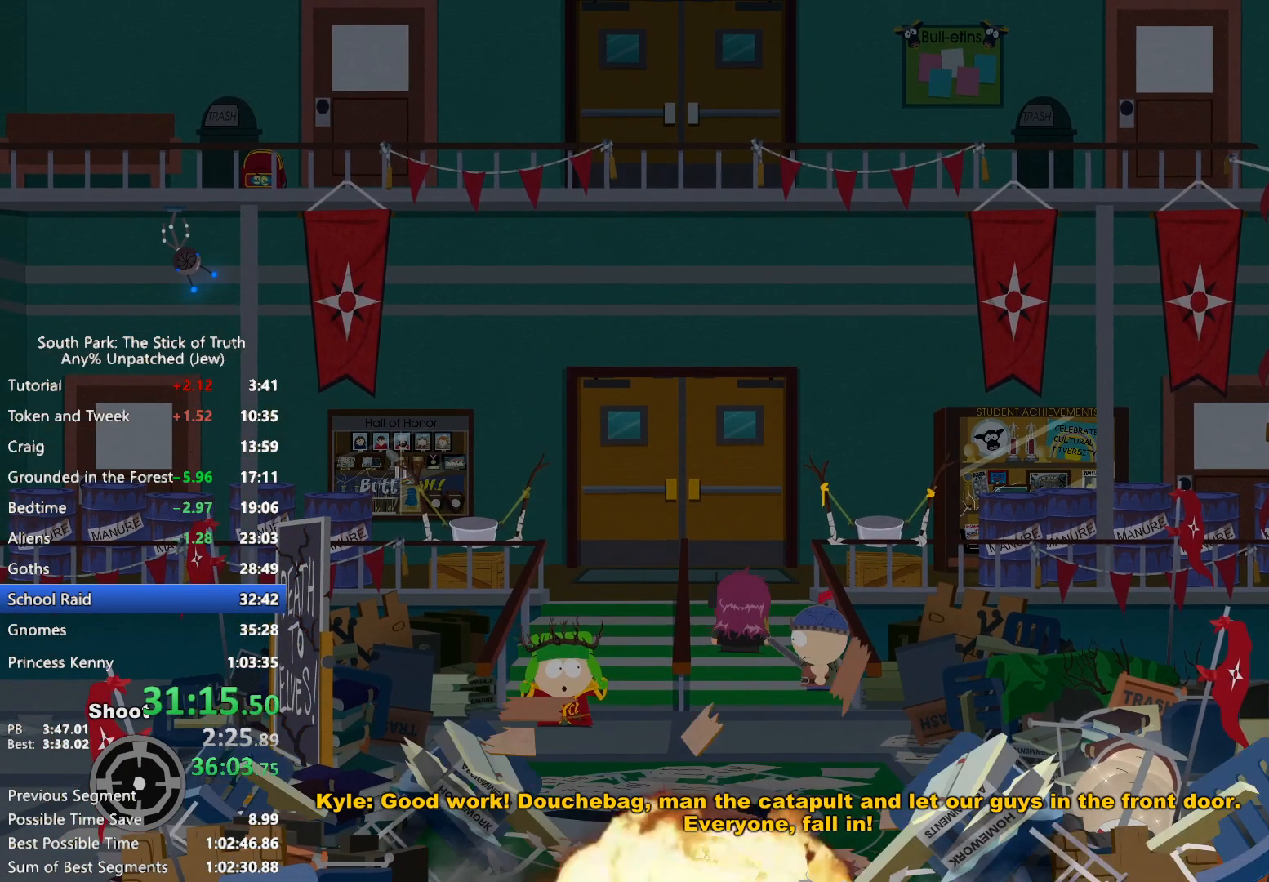
{"buttons": ["B"], "left_stick": "left", "right_stick": "center", "events": [[100, "left_stick", "up-left"], [267, "left_stick", "left"]]}
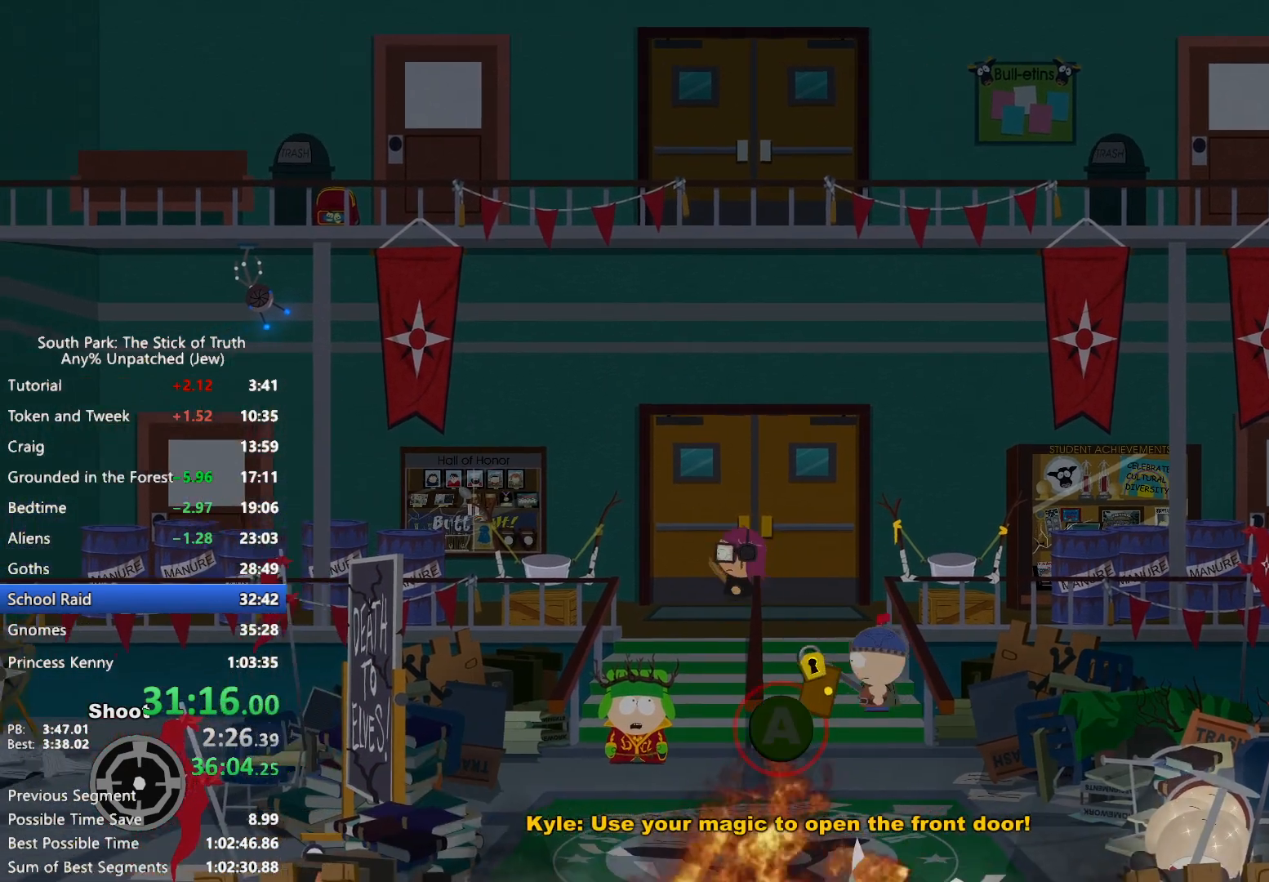
{"buttons": [], "left_stick": "center", "right_stick": "center", "events": [[50, "left_stick", "up-left"], [150, "B", "up"], [233, "left_stick", "center"]]}
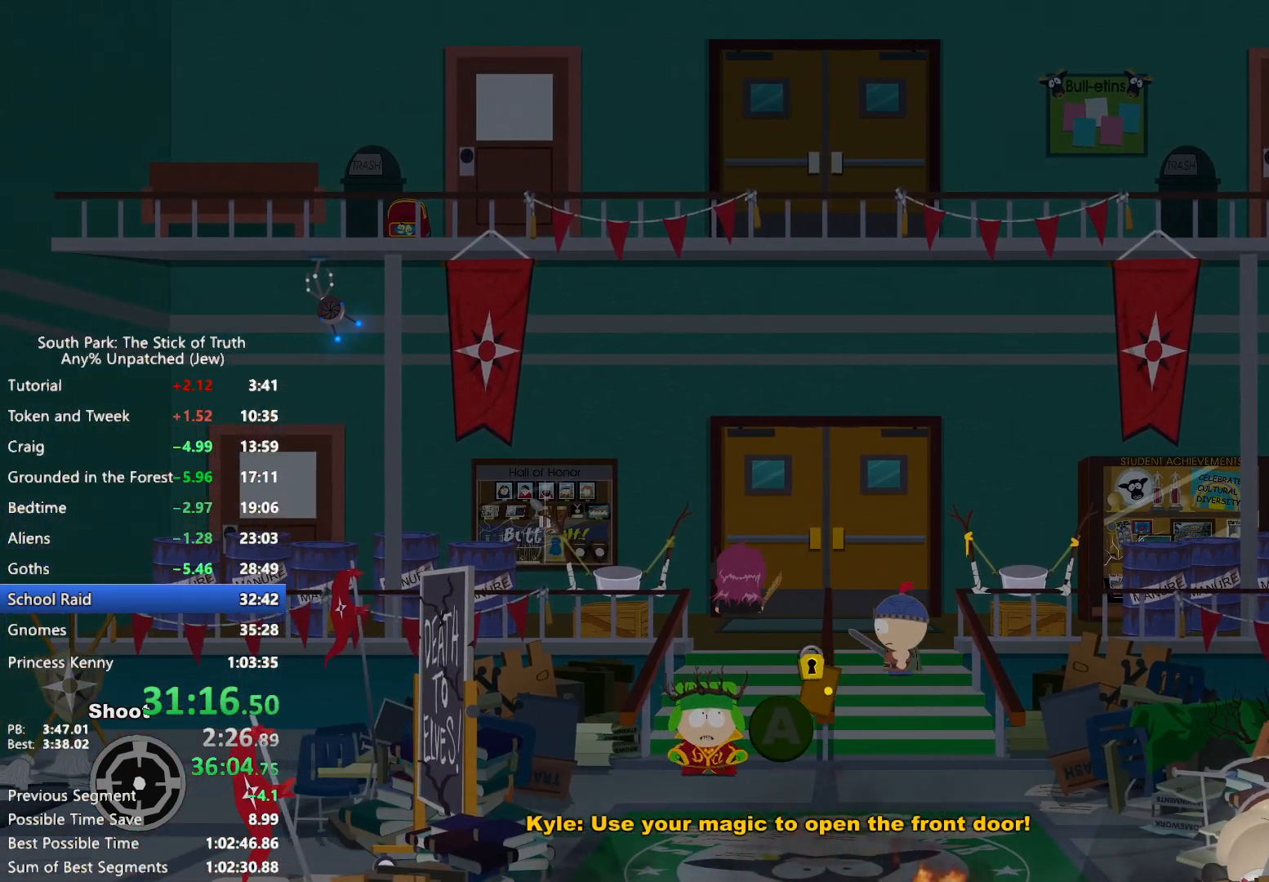
{"buttons": [], "left_stick": "center", "right_stick": "center", "events": []}
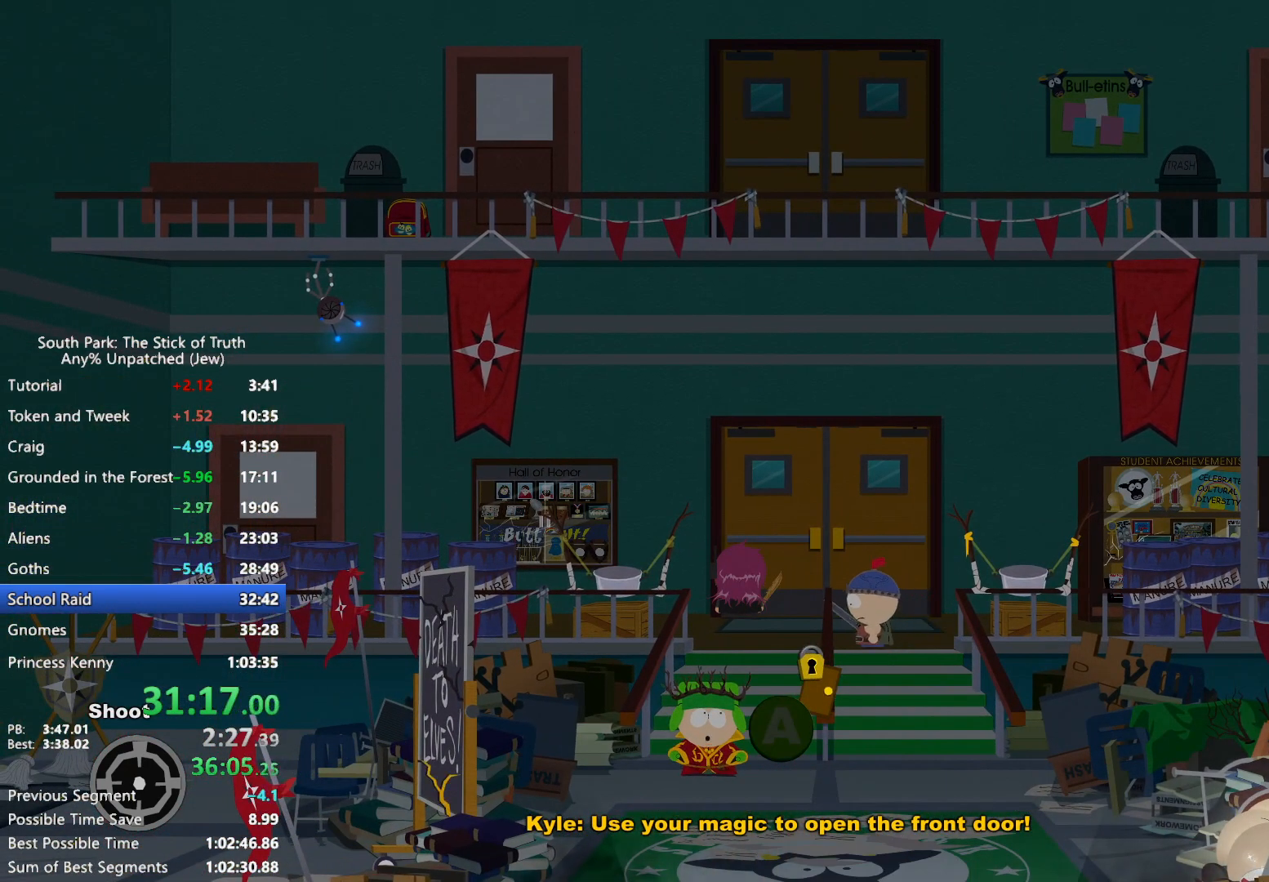
{"buttons": [], "left_stick": "center", "right_stick": "center", "events": []}
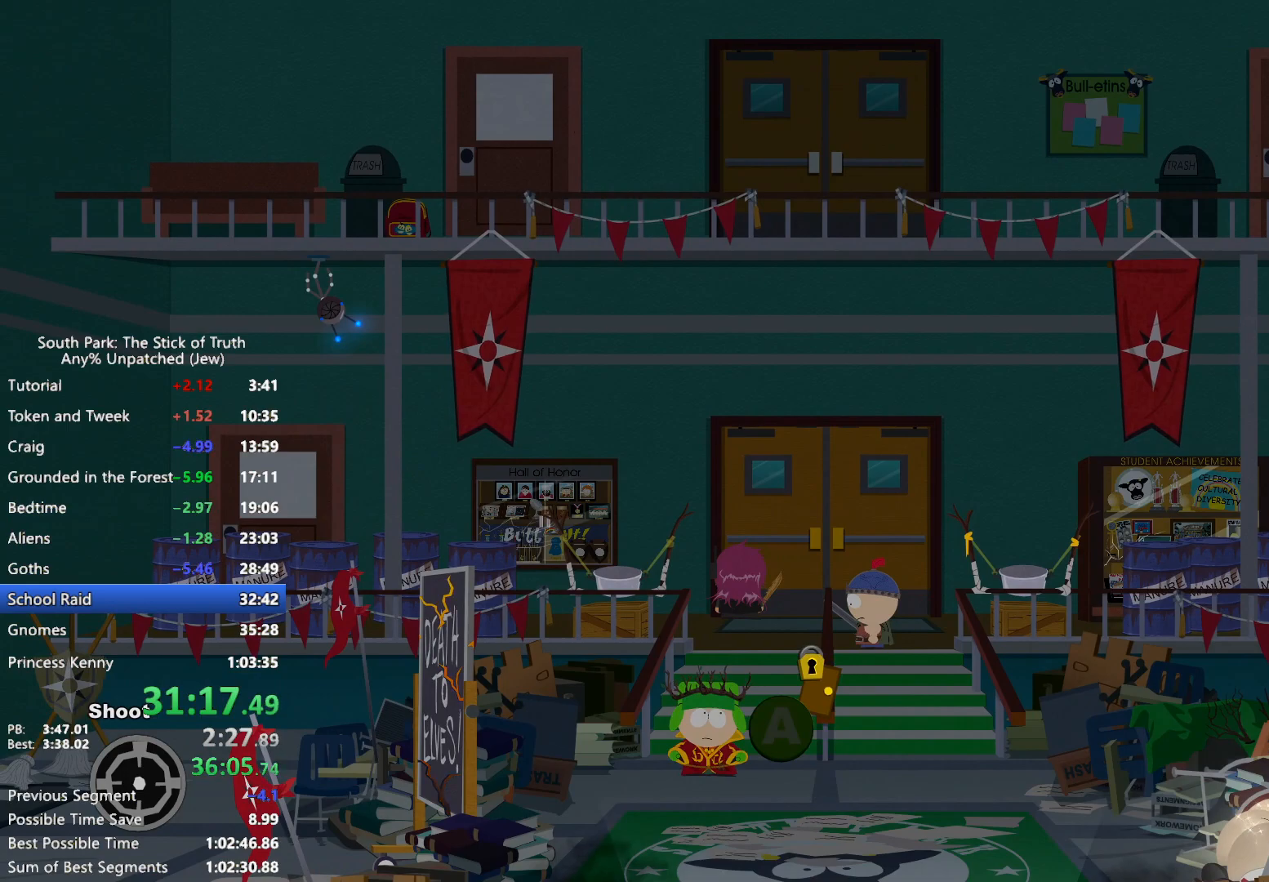
{"buttons": [], "left_stick": "center", "right_stick": "center", "events": []}
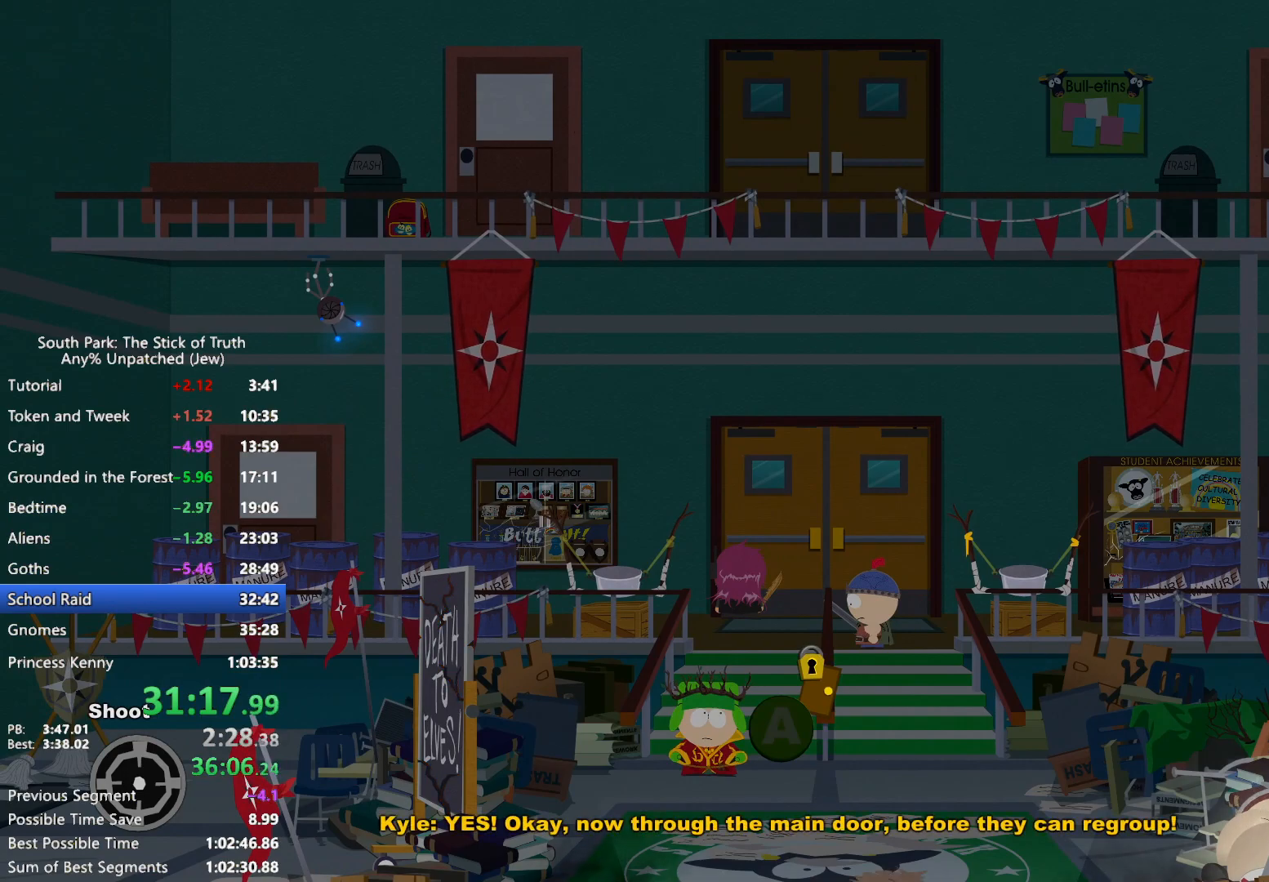
{"buttons": [], "left_stick": "center", "right_stick": "center", "events": []}
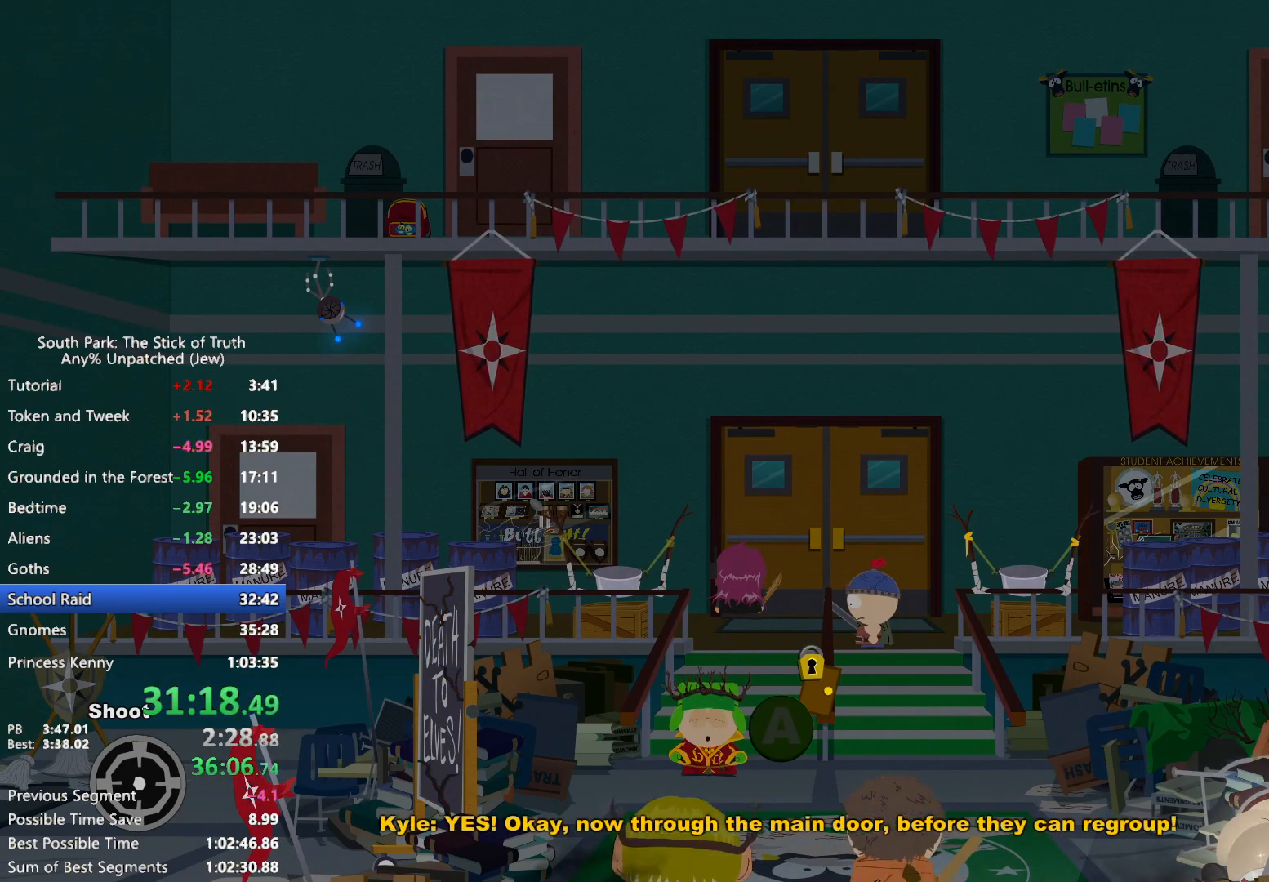
{"buttons": [], "left_stick": "center", "right_stick": "center", "events": []}
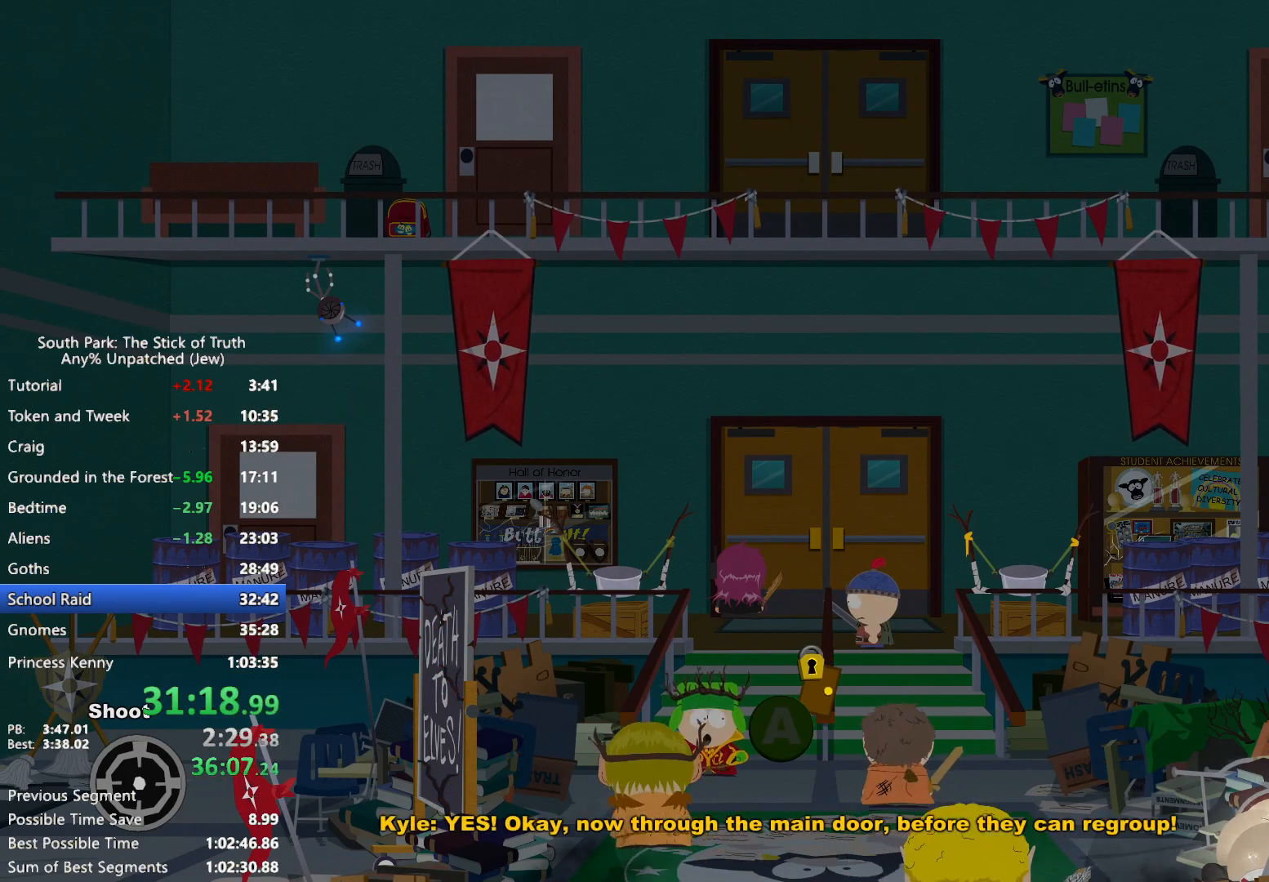
{"buttons": [], "left_stick": "center", "right_stick": "center", "events": []}
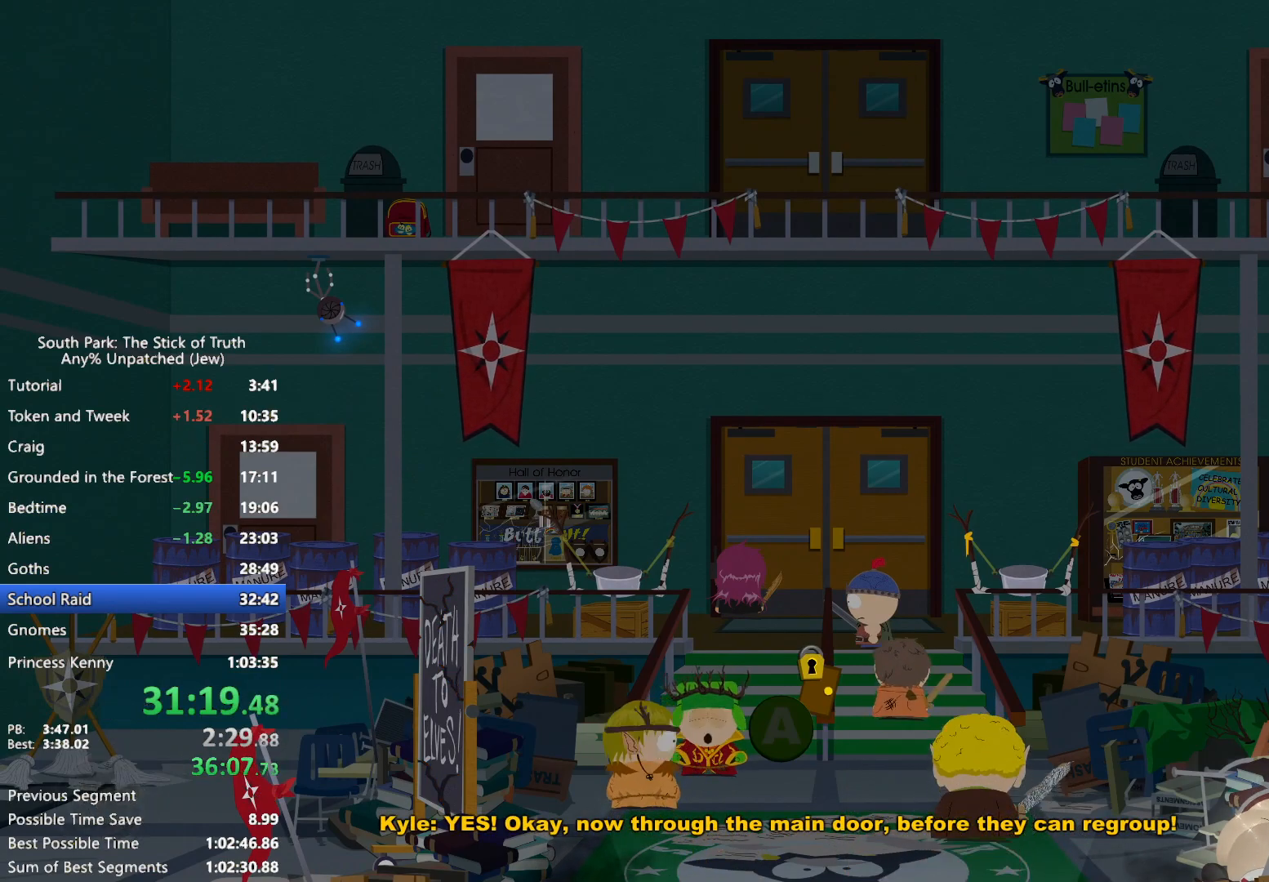
{"buttons": [], "left_stick": "center", "right_stick": "center", "events": []}
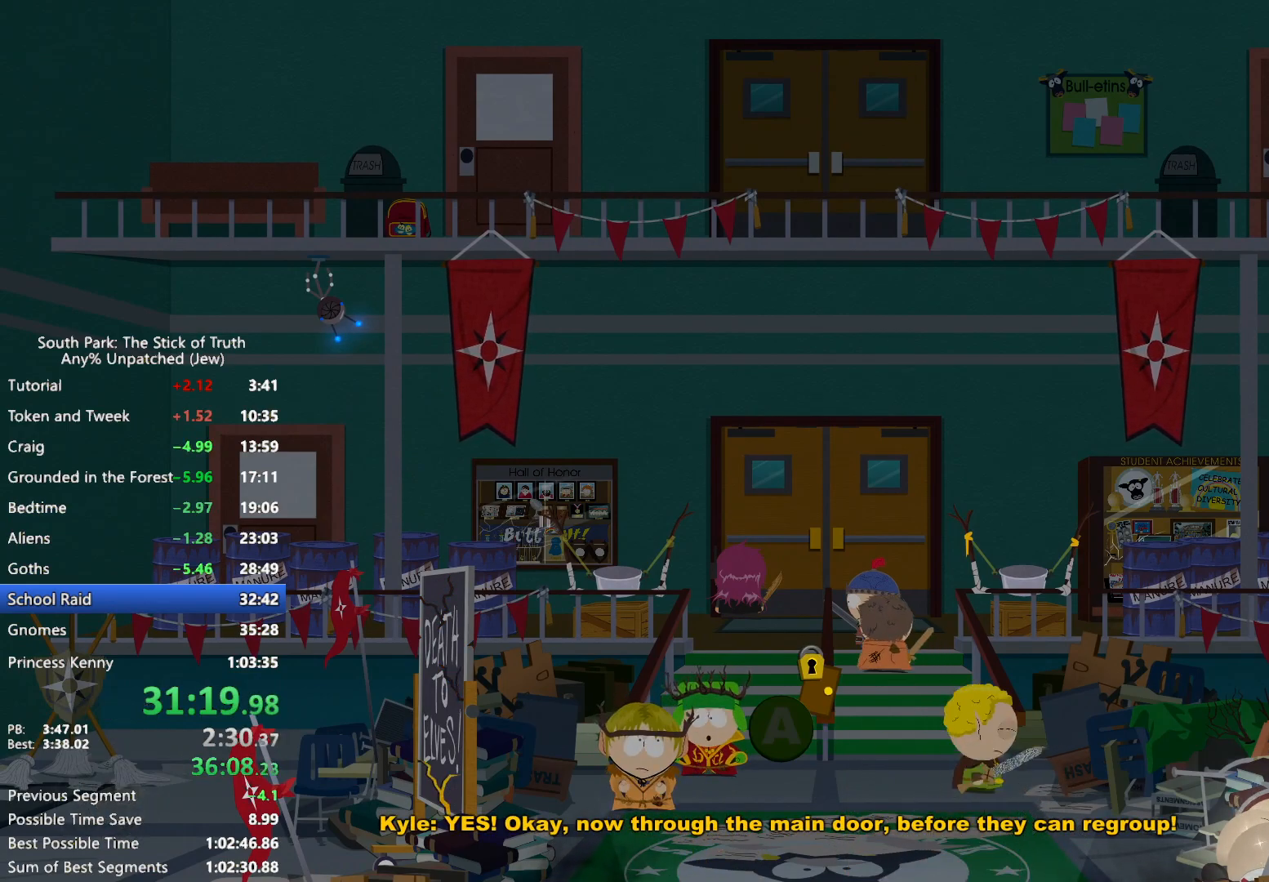
{"buttons": [], "left_stick": "center", "right_stick": "center", "events": []}
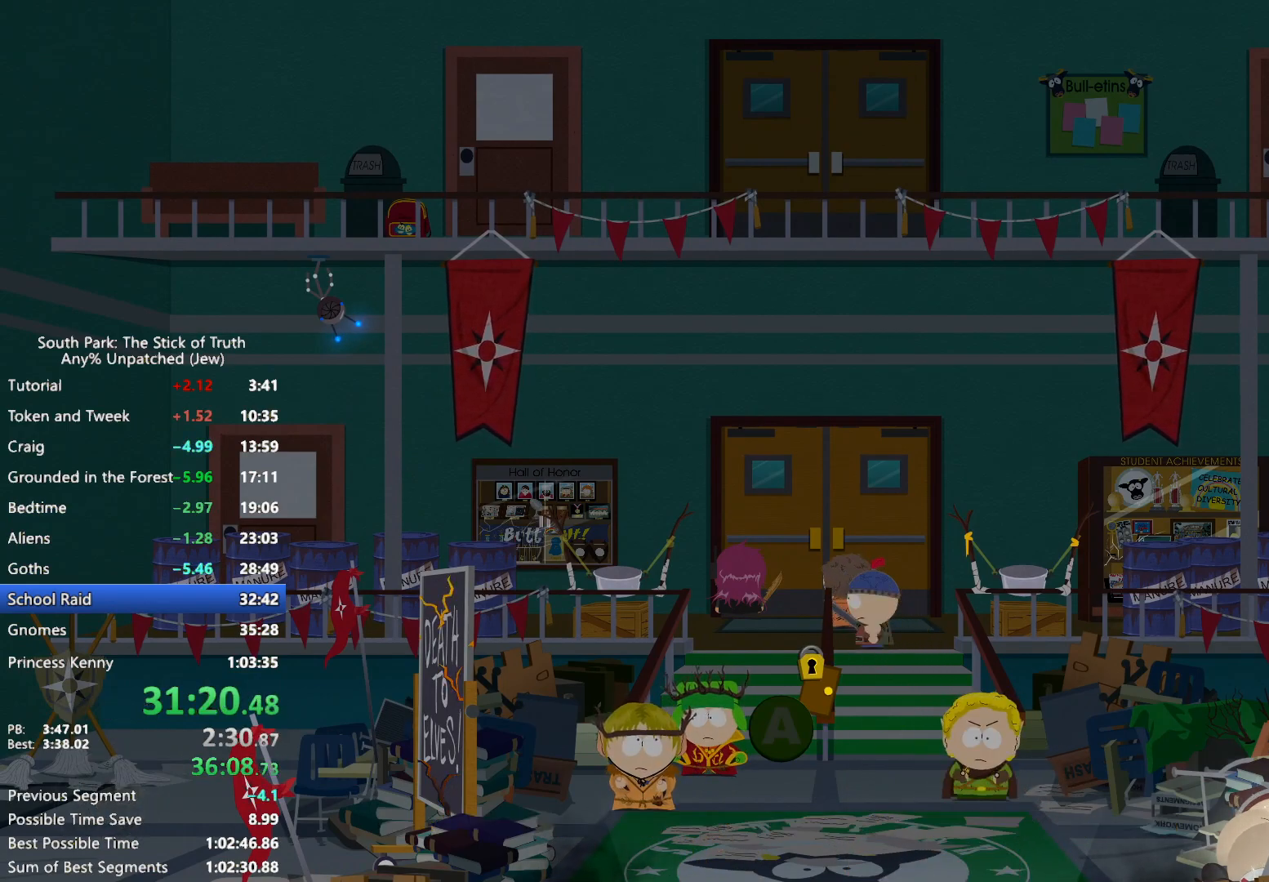
{"buttons": [], "left_stick": "center", "right_stick": "center", "events": []}
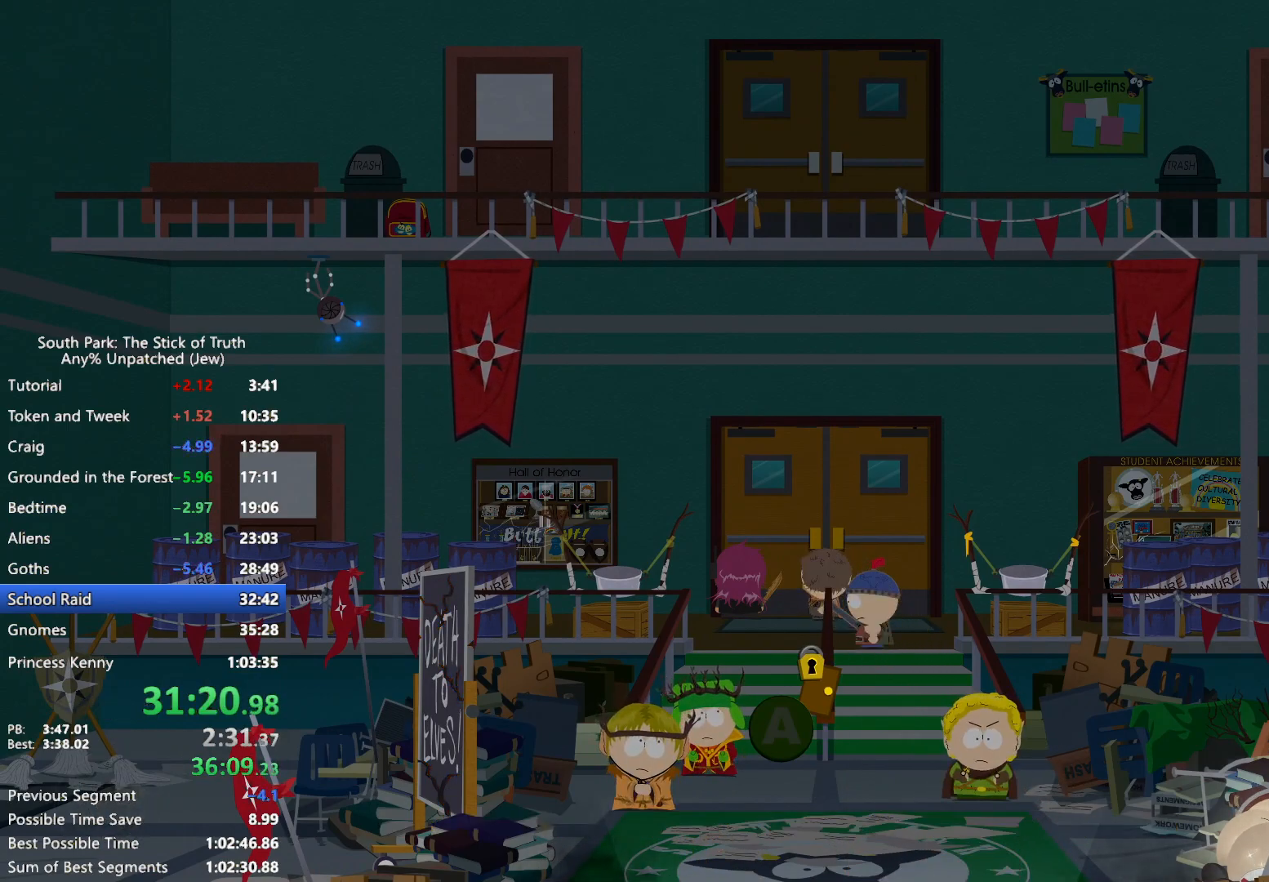
{"buttons": [], "left_stick": "center", "right_stick": "center", "events": []}
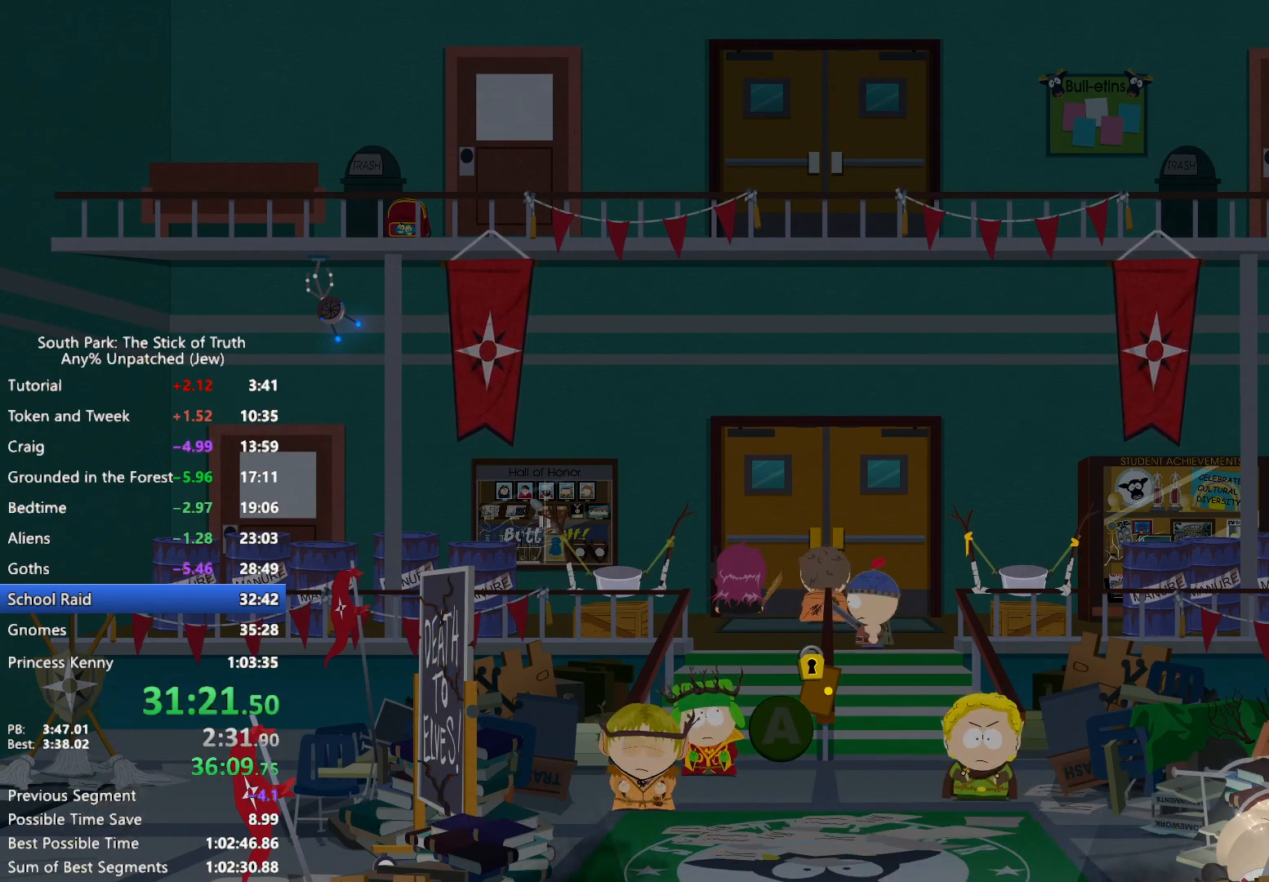
{"buttons": [], "left_stick": "center", "right_stick": "center", "events": [[100, "A", "down"], [150, "A", "up"], [267, "A", "down"], [317, "A", "up"], [417, "A", "down"], [467, "A", "up"]]}
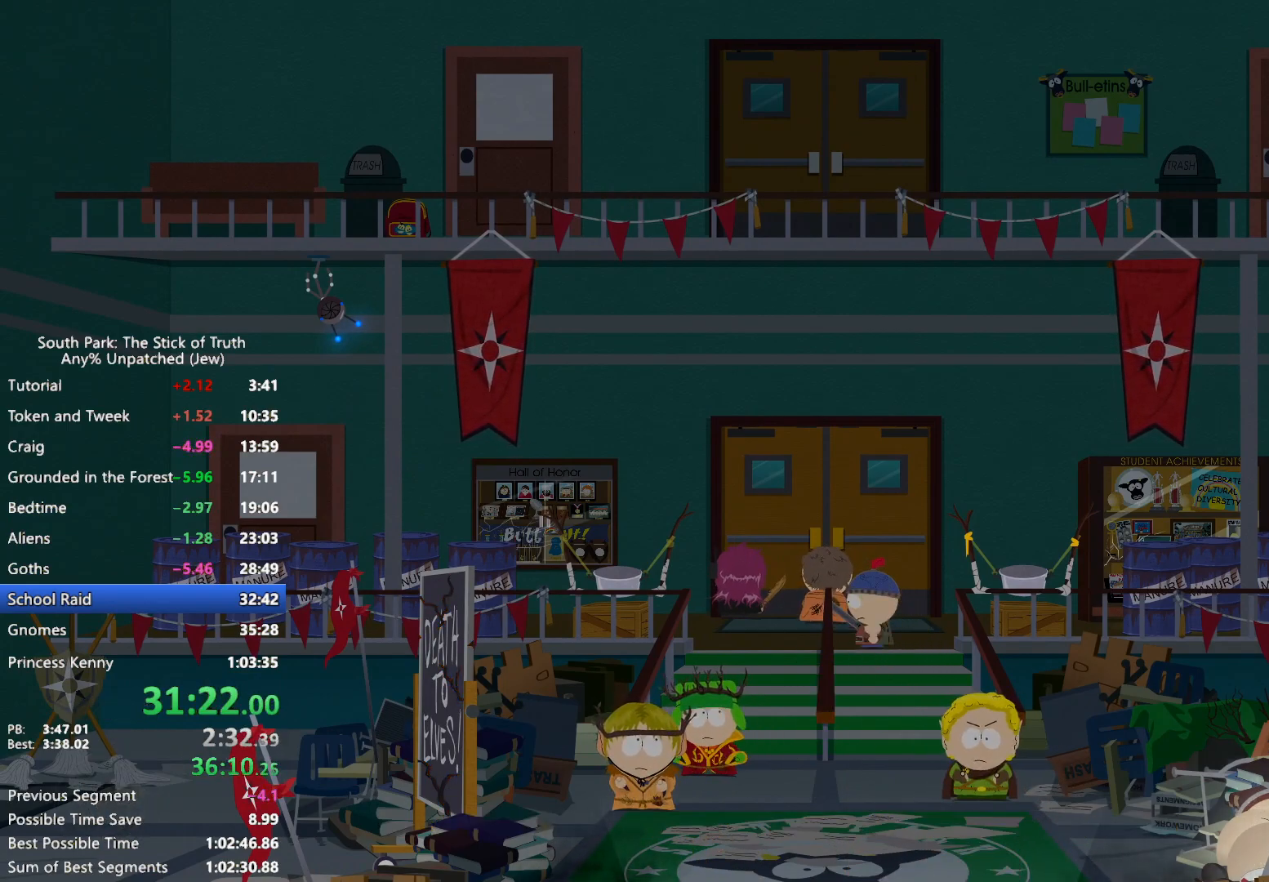
{"buttons": [], "left_stick": "center", "right_stick": "center", "events": [[67, "A", "down"], [117, "A", "up"], [233, "A", "down"], [300, "A", "up"], [350, "A", "down"], [467, "A", "up"]]}
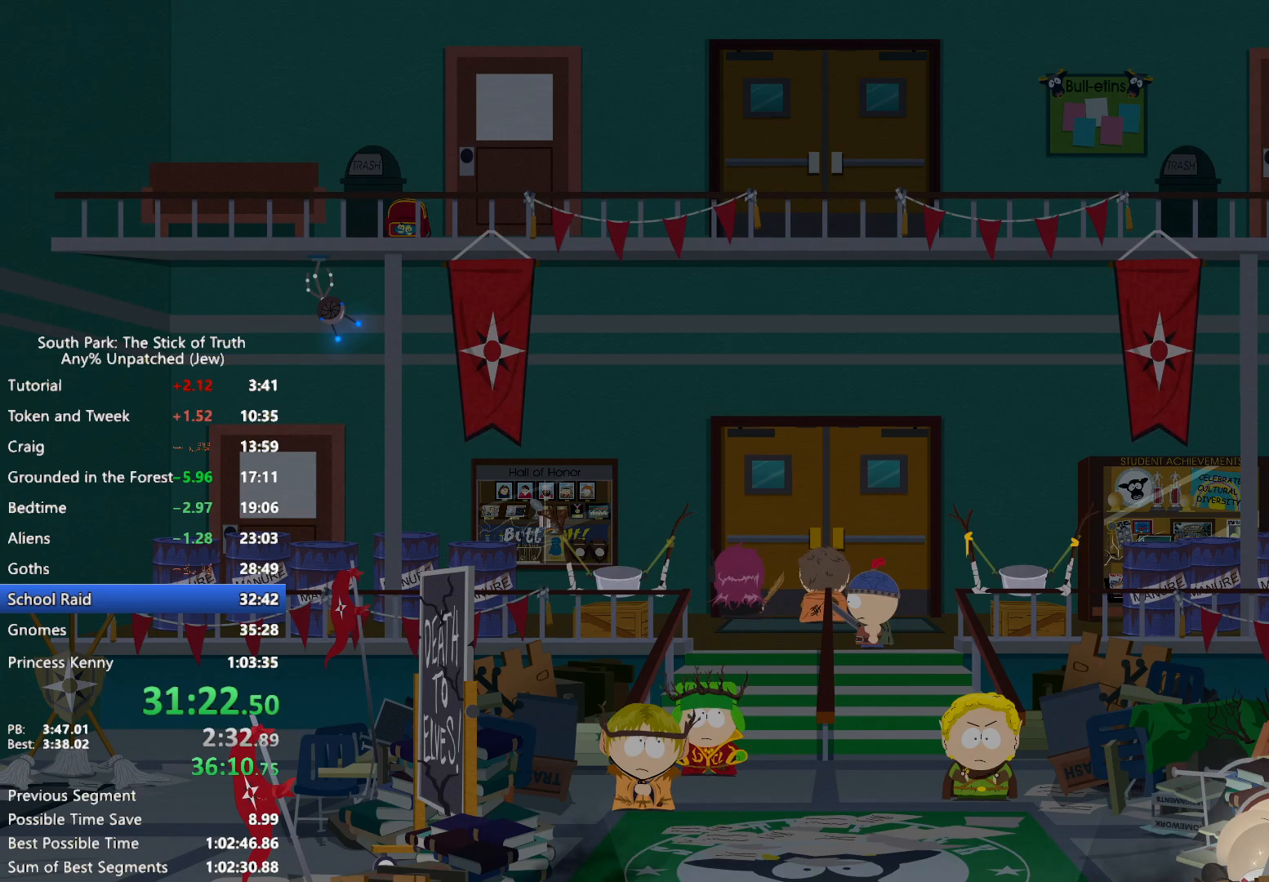
{"buttons": ["A"], "left_stick": "center", "right_stick": "center", "events": [[33, "A", "down"], [117, "A", "up"], [200, "A", "down"], [267, "A", "up"], [350, "A", "down"], [417, "A", "up"], [500, "A", "down"]]}
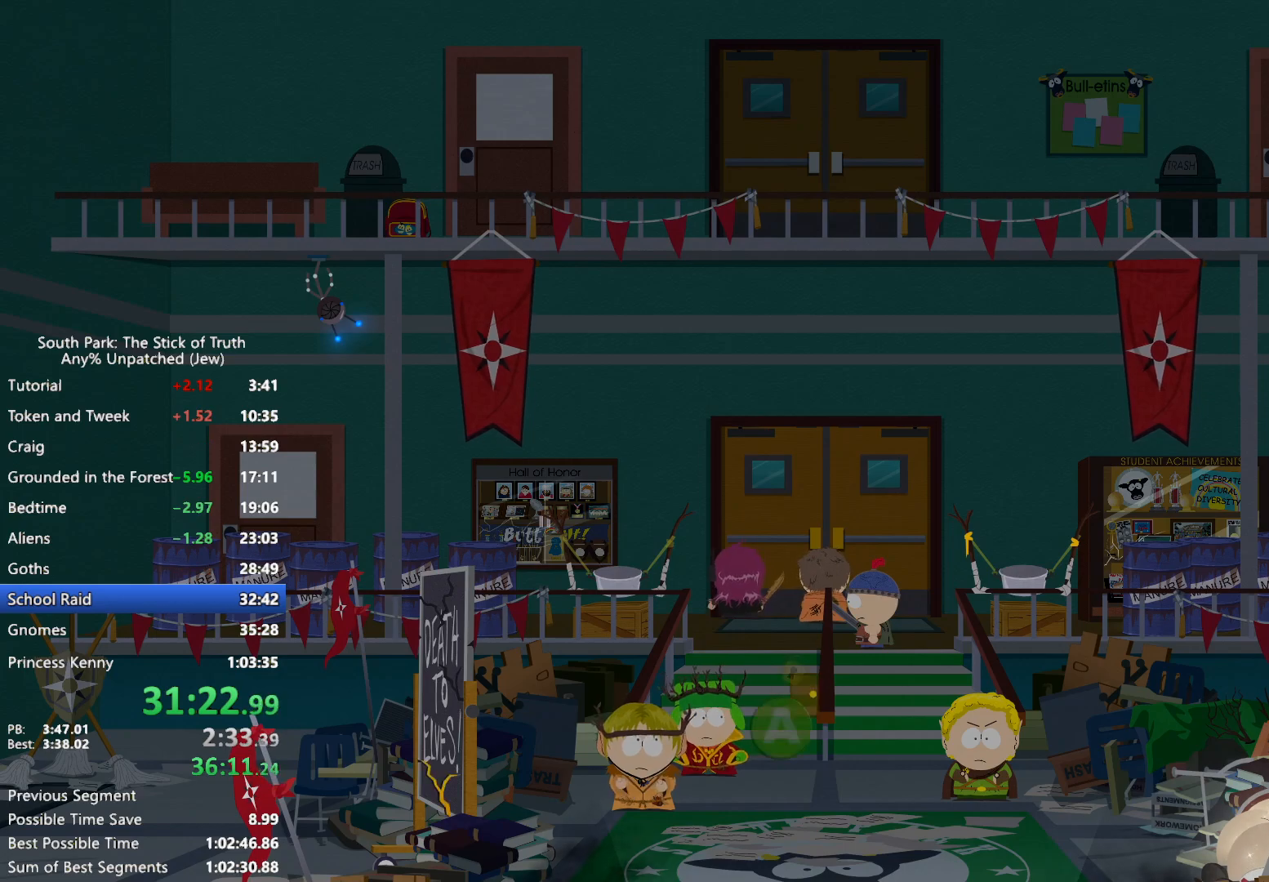
{"buttons": ["A"], "left_stick": "center", "right_stick": "center", "events": [[67, "A", "up"], [150, "A", "down"], [233, "A", "up"], [300, "A", "down"], [383, "A", "up"], [450, "A", "down"]]}
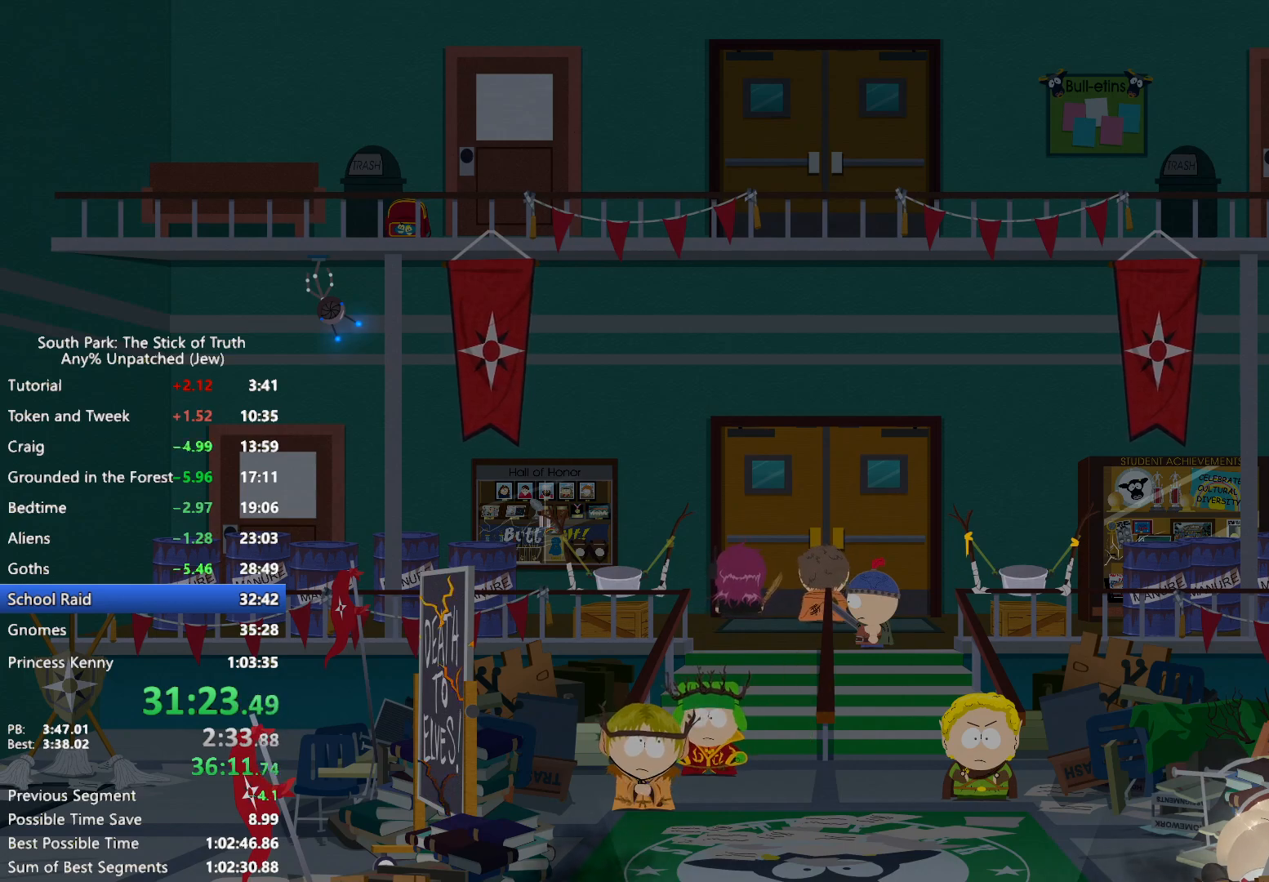
{"buttons": [], "left_stick": "center", "right_stick": "center", "events": [[33, "A", "up"], [100, "A", "down"], [183, "A", "up"], [233, "A", "down"], [333, "A", "up"], [400, "A", "down"], [450, "A", "up"]]}
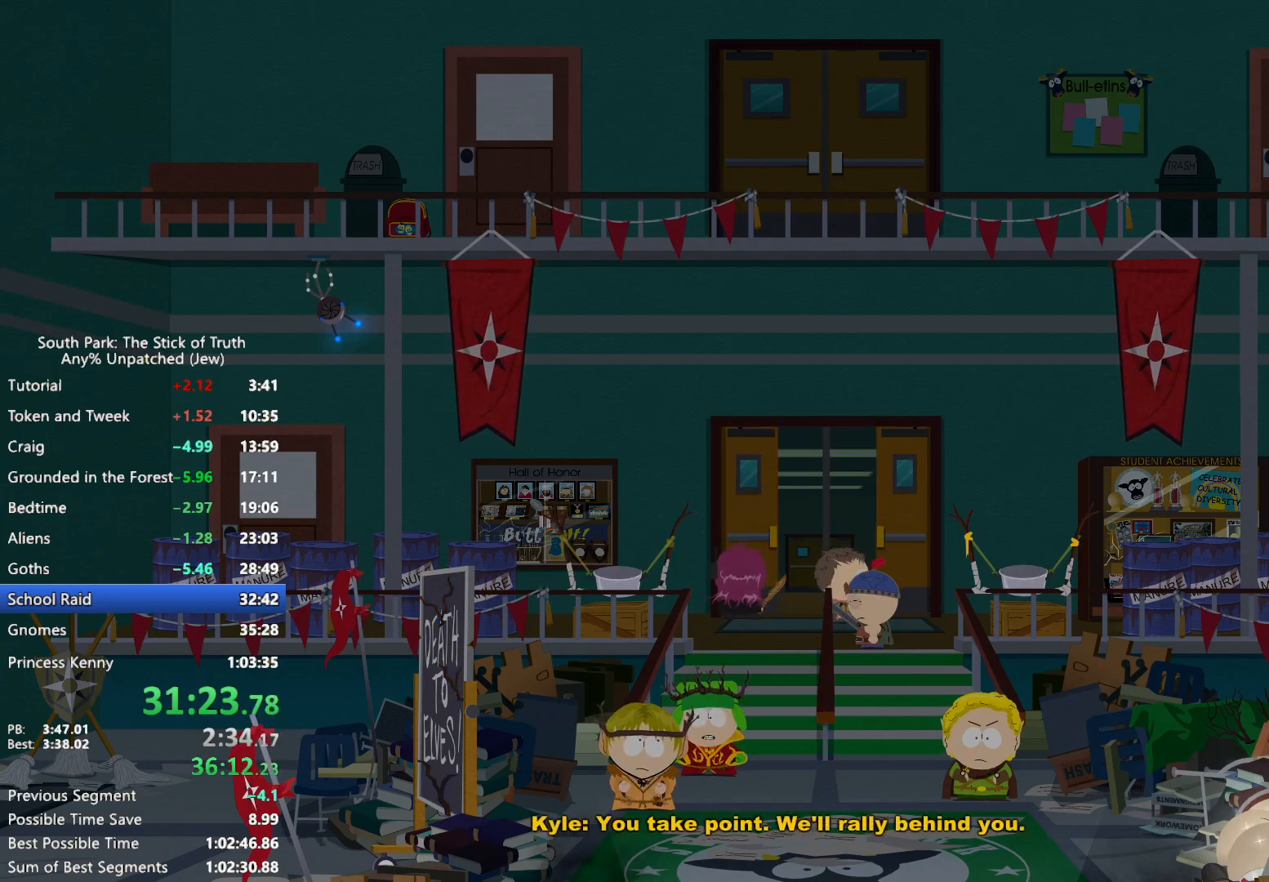
{"buttons": [], "left_stick": "center", "right_stick": "center", "events": []}
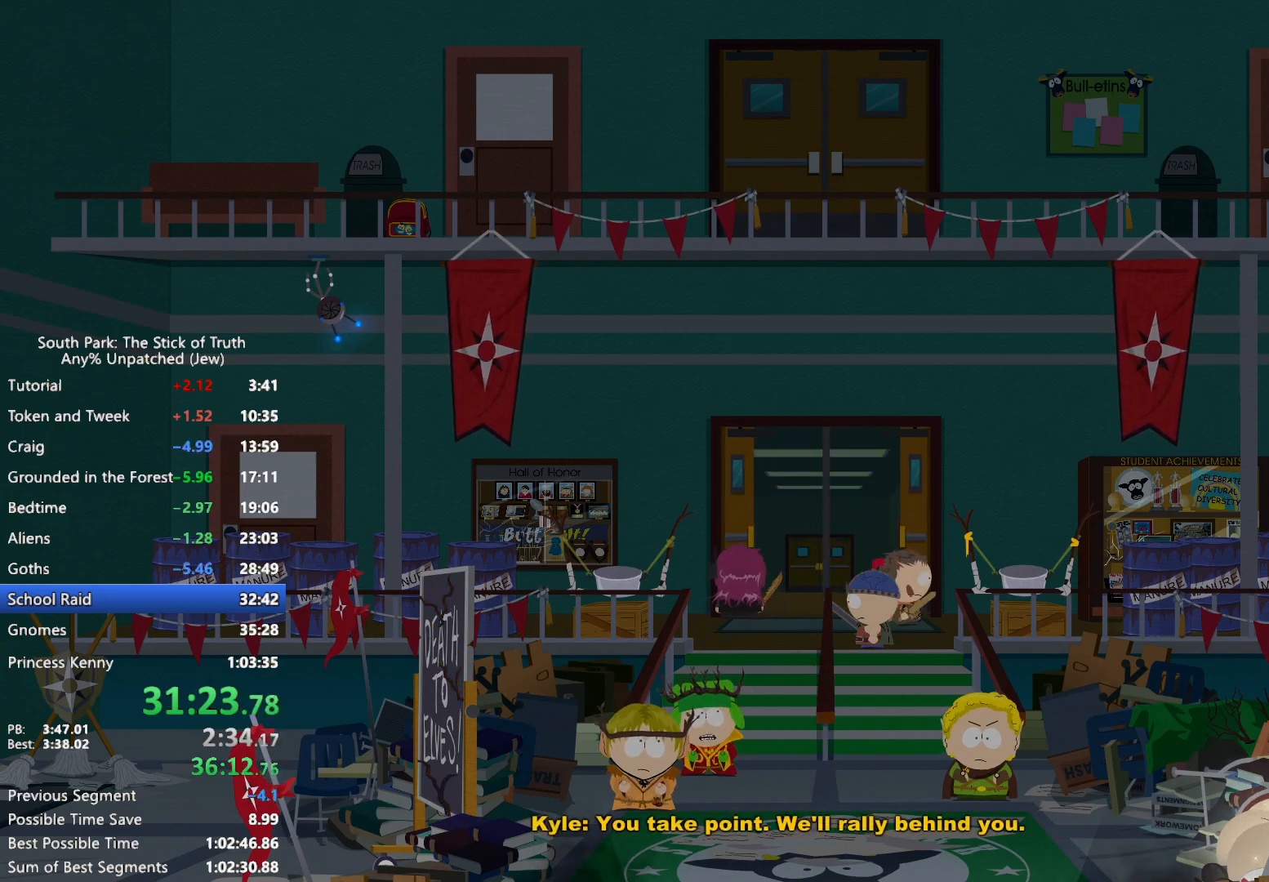
{"buttons": [], "left_stick": "center", "right_stick": "center", "events": []}
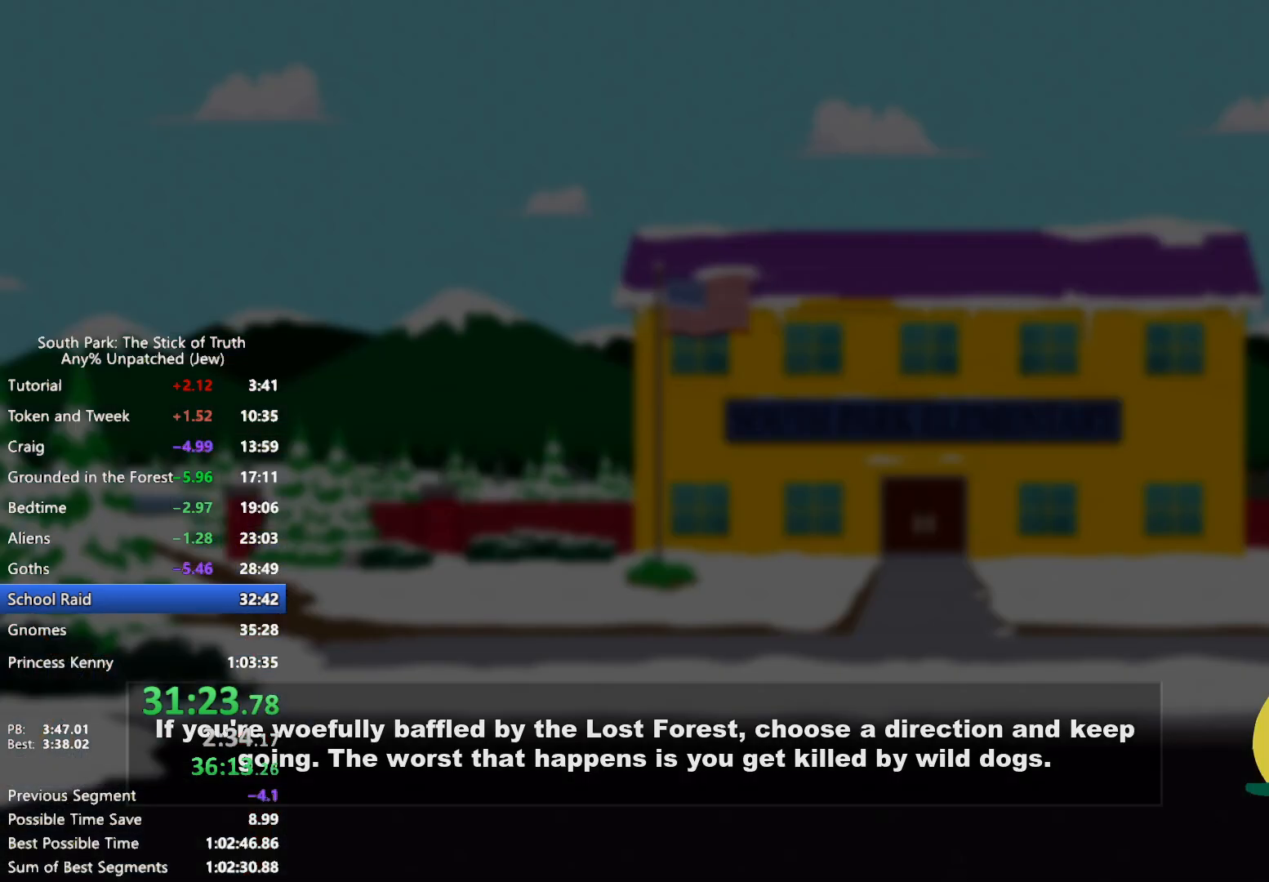
{"buttons": [], "left_stick": "center", "right_stick": "center", "events": []}